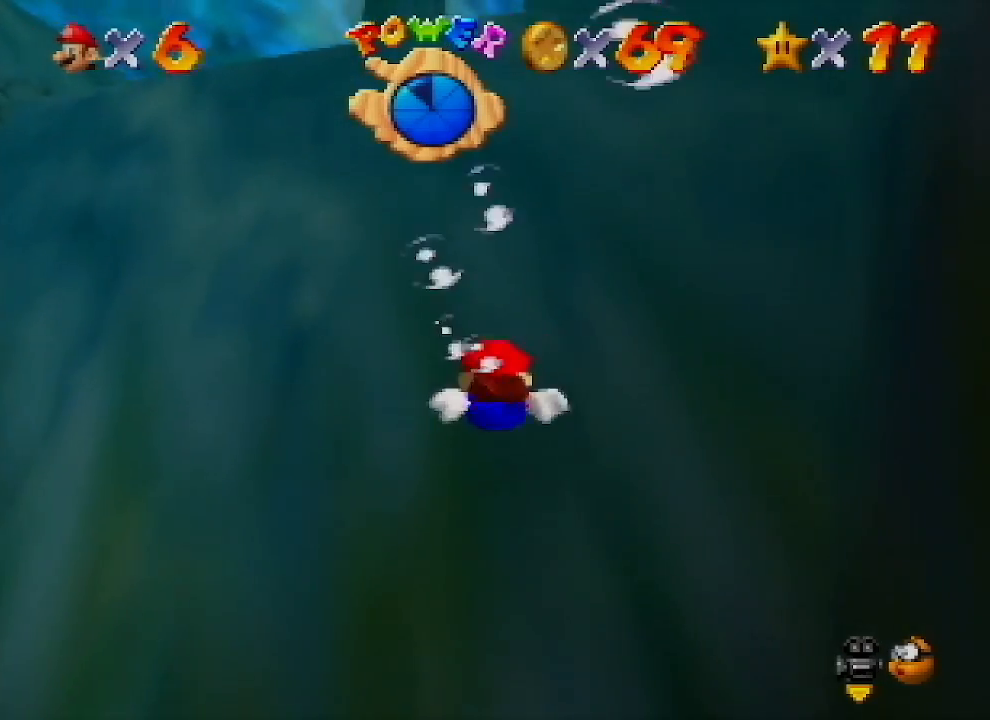
Gameplay with a controller (Nintendo layout); each line is a JSON object with the inputs held at the frame after it. "events" lists button and stick changes between this image and that frame as [ms after this image, input, new state], when the widget could be followed in between. Not read: L1 L3 R1 R3.
{"buttons": ["A"], "left_stick": "center", "events": [[100, "A", "down"], [100, "left_stick", "down"], [433, "left_stick", "center"]]}
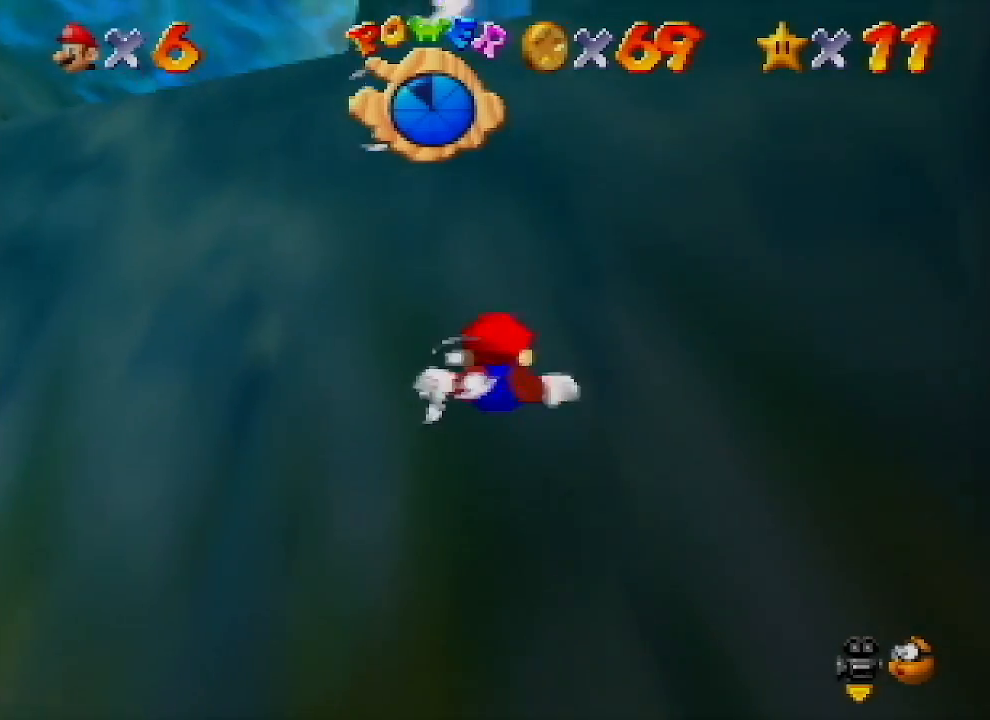
{"buttons": ["B"], "left_stick": "center", "events": [[67, "A", "up"], [300, "A", "down"], [333, "left_stick", "down"], [400, "A", "up"], [467, "A", "down"], [467, "B", "down"], [500, "A", "up"], [500, "left_stick", "center"]]}
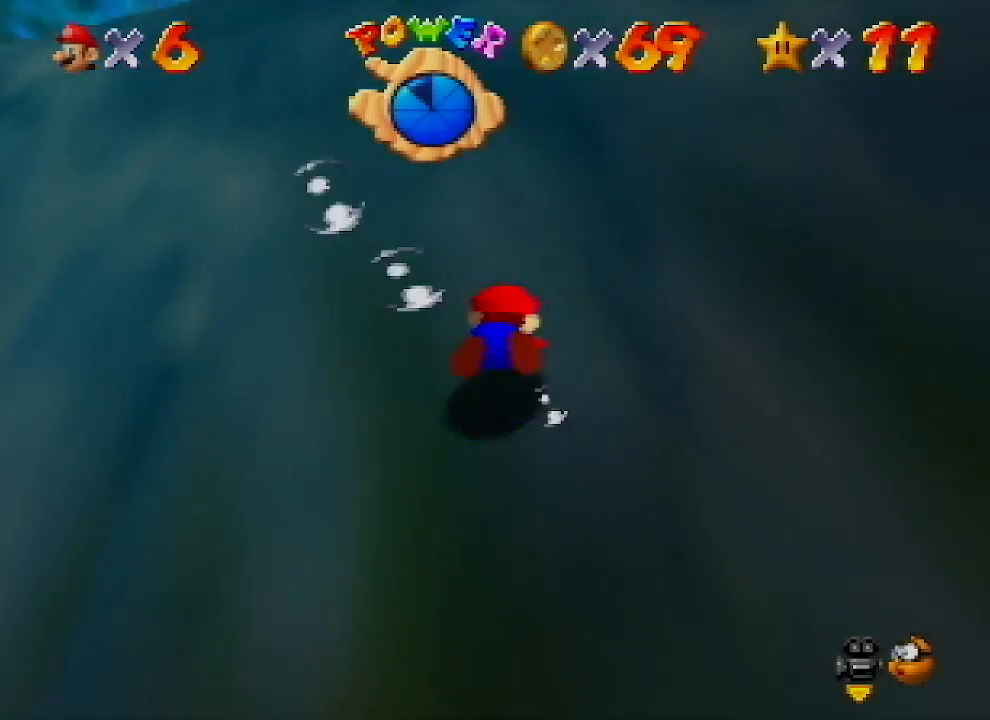
{"buttons": [], "left_stick": "center", "events": [[67, "B", "up"]]}
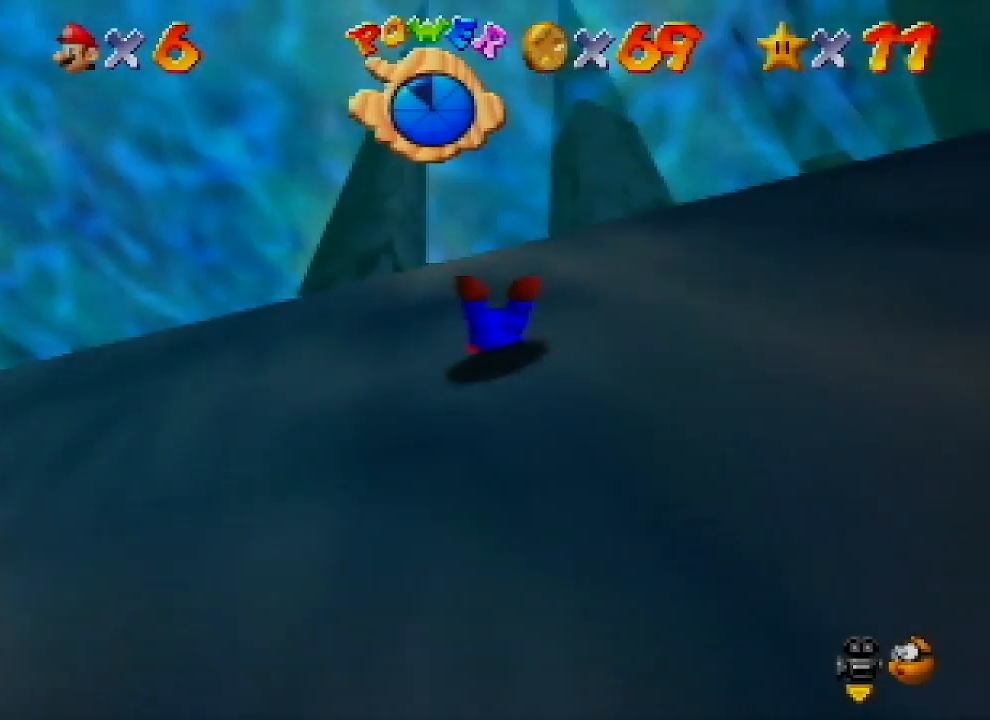
{"buttons": [], "left_stick": "center", "events": []}
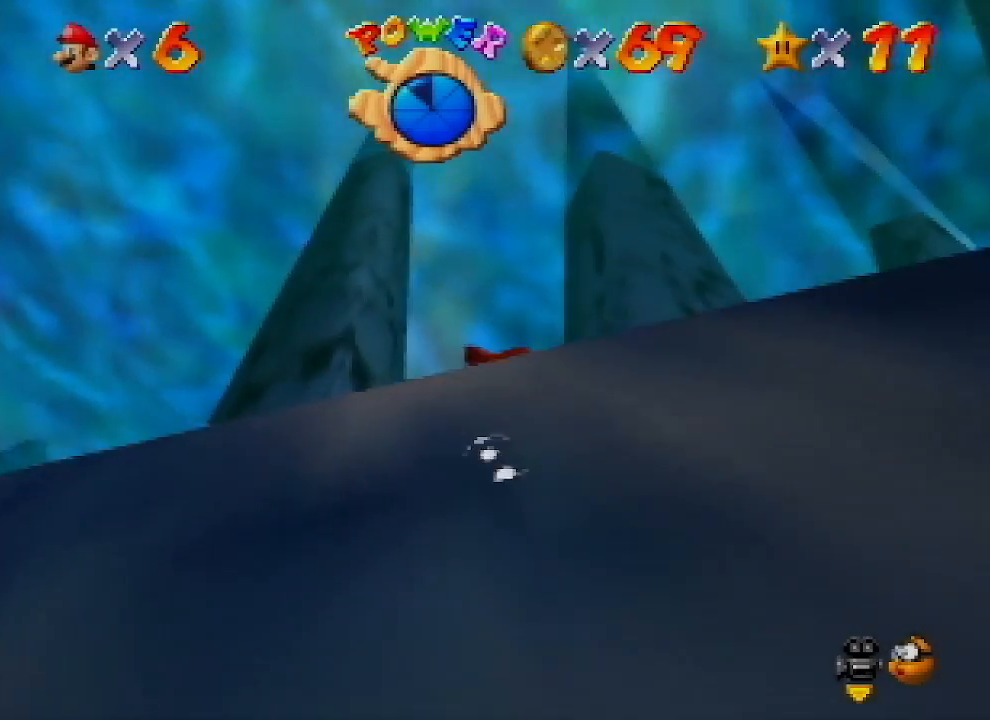
{"buttons": [], "left_stick": "center", "events": [[33, "A", "down"], [367, "A", "up"]]}
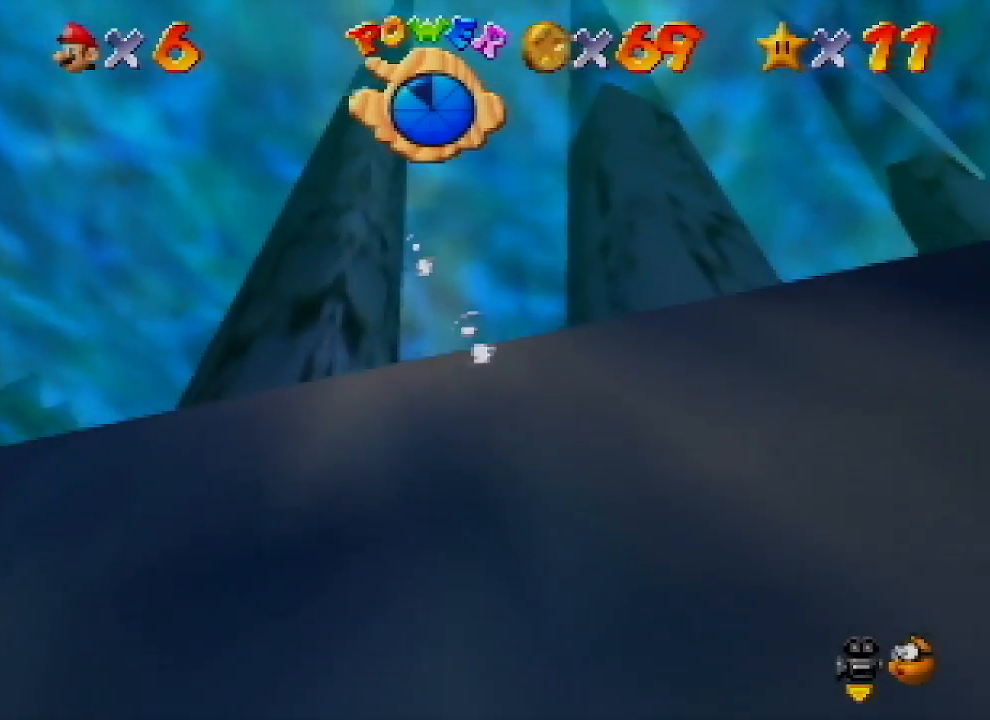
{"buttons": [], "left_stick": "center", "events": [[33, "A", "down"], [367, "A", "up"]]}
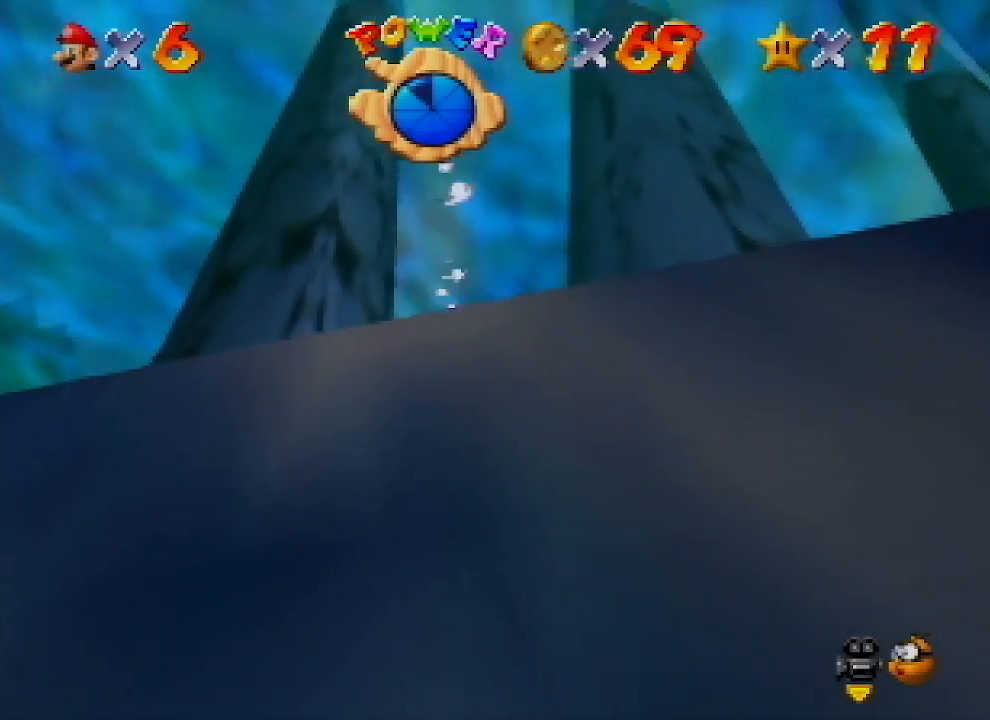
{"buttons": ["A"], "left_stick": "left", "events": [[200, "A", "down"], [233, "left_stick", "left"]]}
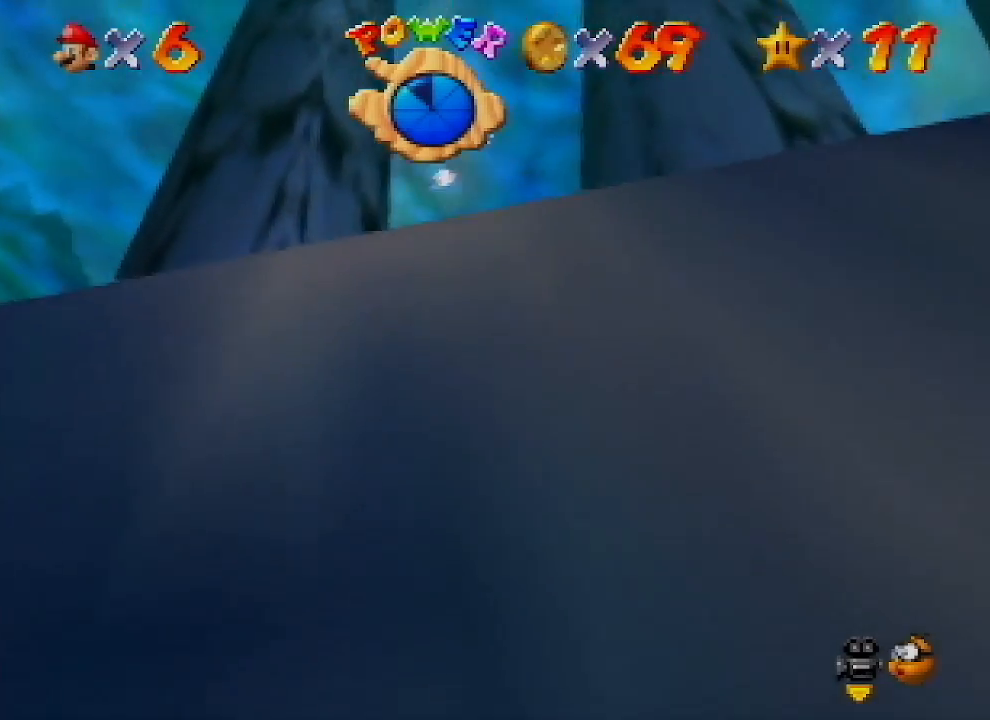
{"buttons": ["A"], "left_stick": "left", "events": [[33, "left_stick", "center"], [67, "A", "up"], [200, "left_stick", "left"], [300, "A", "down"], [433, "left_stick", "center"], [500, "left_stick", "left"]]}
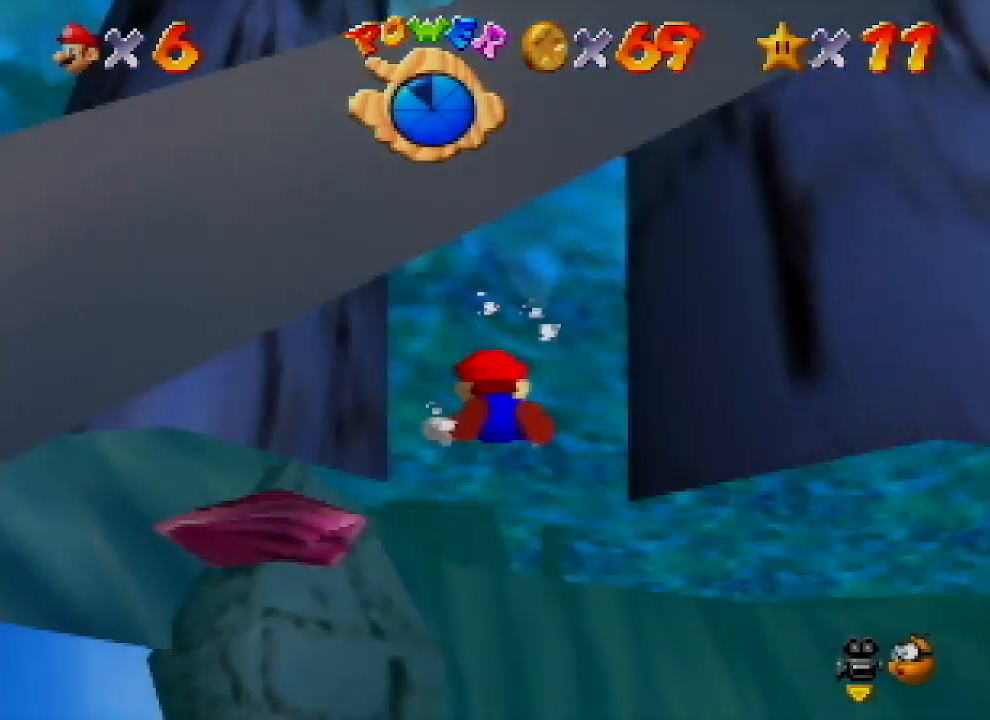
{"buttons": ["A"], "left_stick": "center", "events": [[133, "A", "up"], [467, "A", "down"], [467, "left_stick", "center"]]}
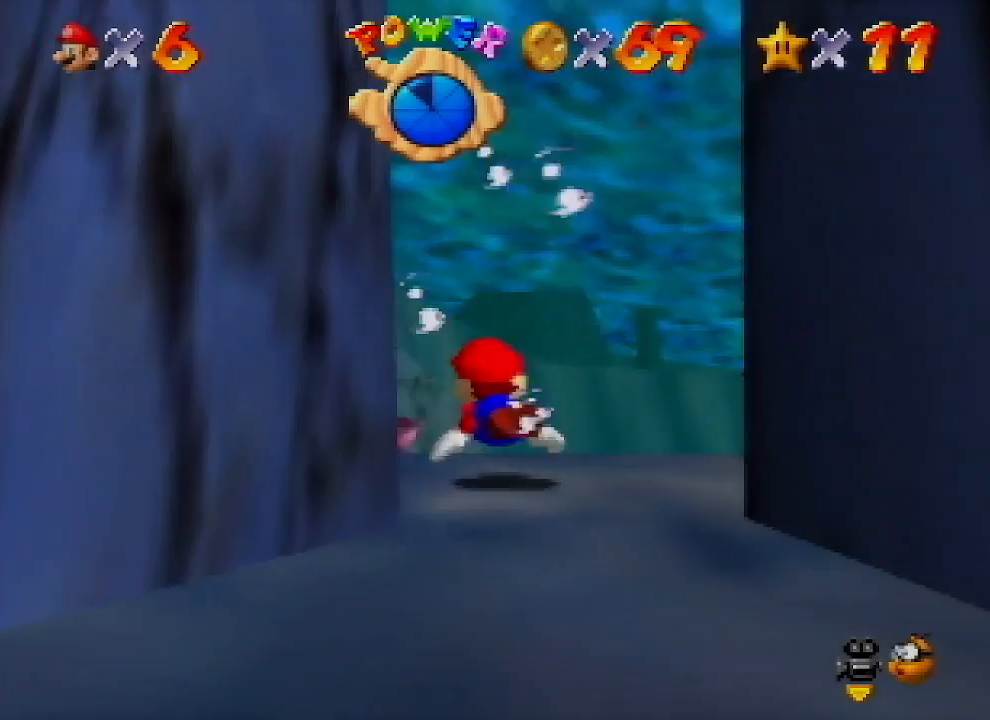
{"buttons": [], "left_stick": "center", "events": [[100, "left_stick", "left"], [233, "A", "up"], [500, "left_stick", "center"]]}
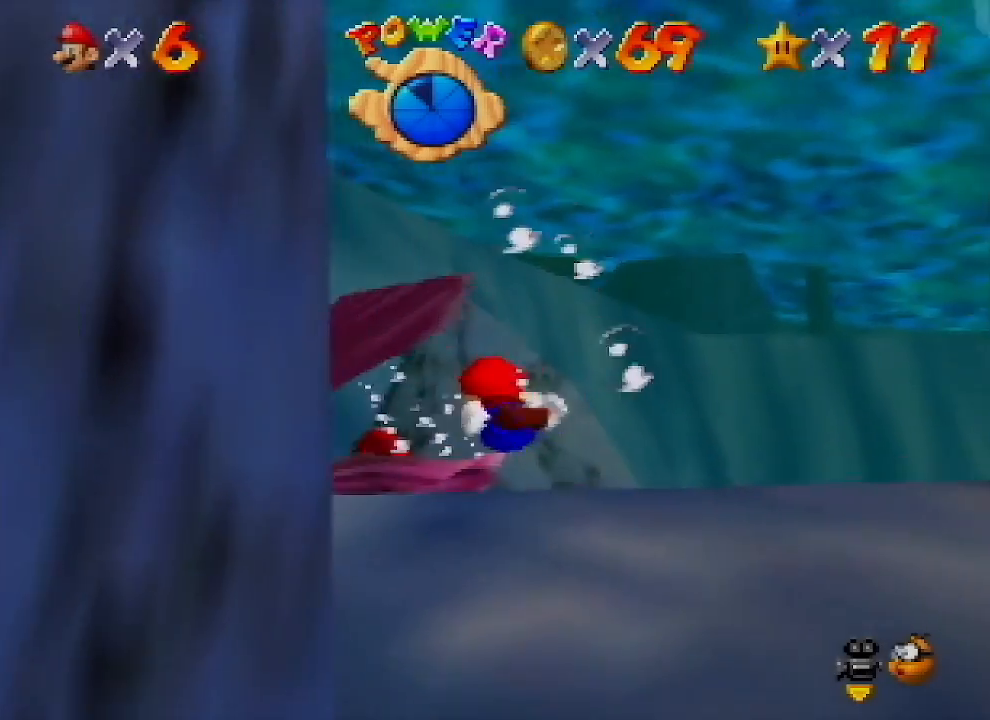
{"buttons": ["A"], "left_stick": "down-right", "events": [[167, "left_stick", "down-right"], [233, "A", "down"]]}
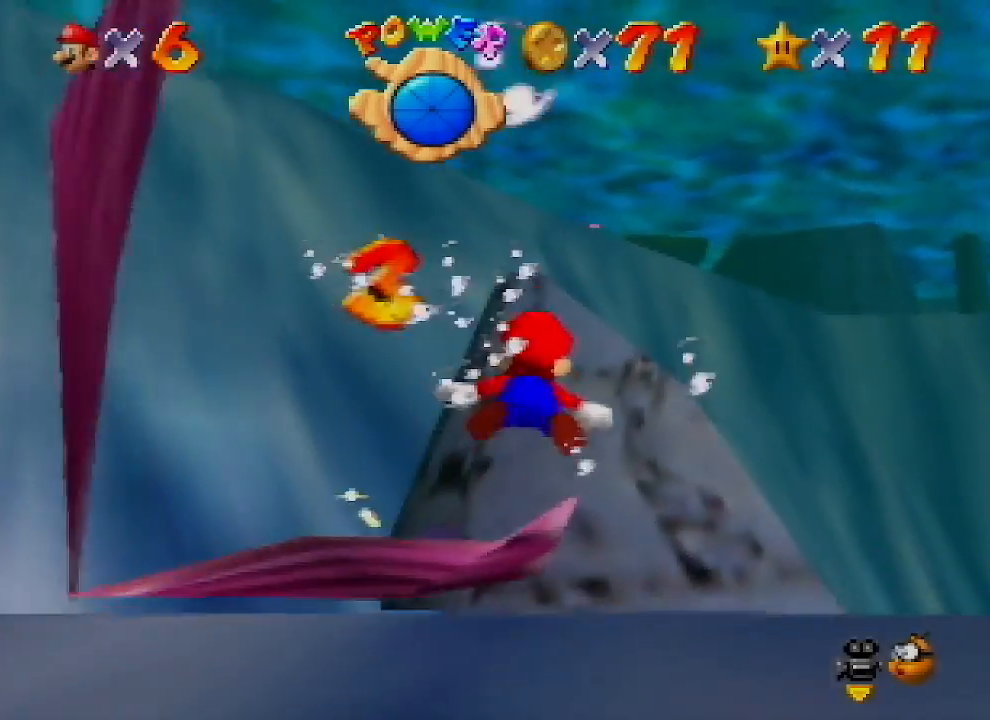
{"buttons": ["A"], "left_stick": "down", "events": [[133, "A", "up"], [300, "left_stick", "center"], [367, "A", "down"], [467, "left_stick", "down"]]}
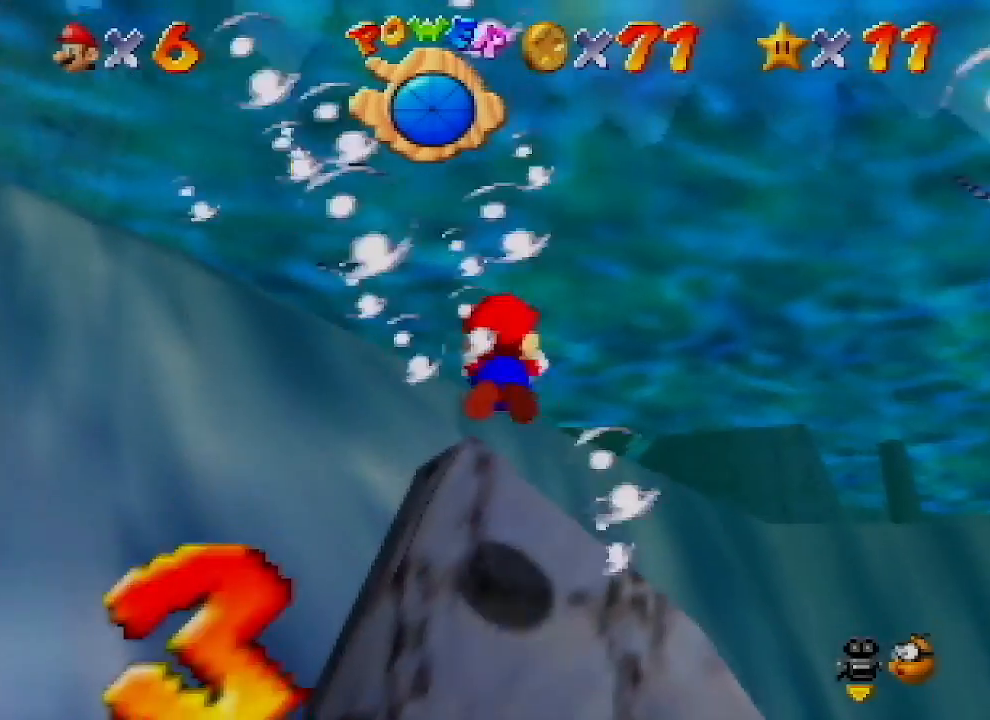
{"buttons": [], "left_stick": "center", "events": [[67, "left_stick", "down-left"], [333, "A", "up"], [333, "left_stick", "center"]]}
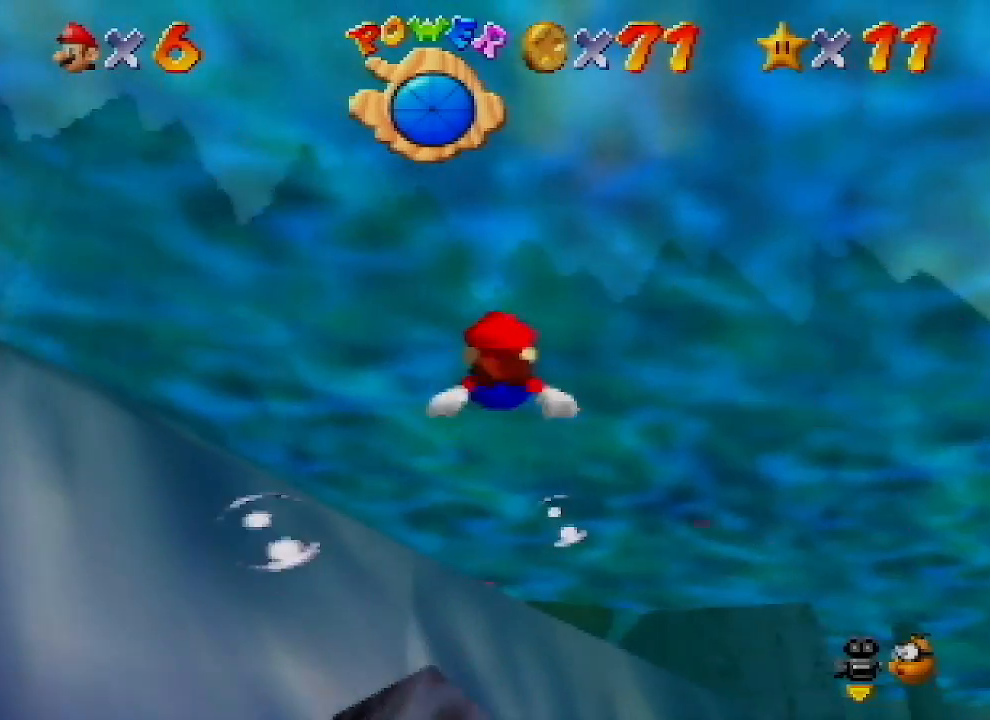
{"buttons": ["A"], "left_stick": "center", "events": [[133, "A", "down"], [133, "left_stick", "down"], [467, "left_stick", "center"]]}
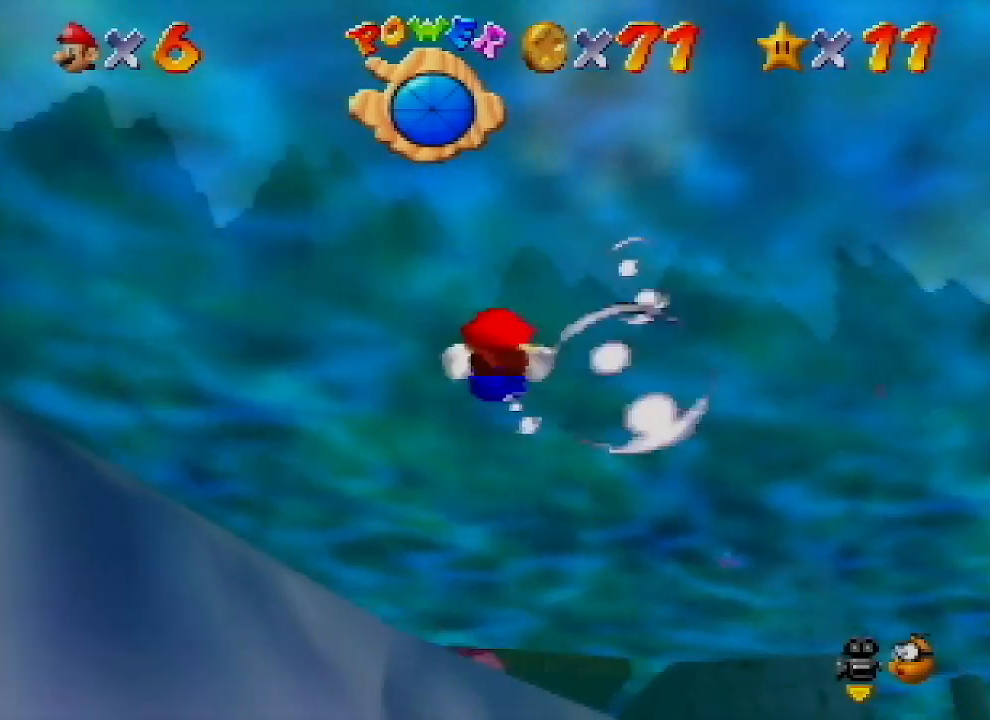
{"buttons": ["A"], "left_stick": "center", "events": [[67, "A", "up"], [300, "A", "down"]]}
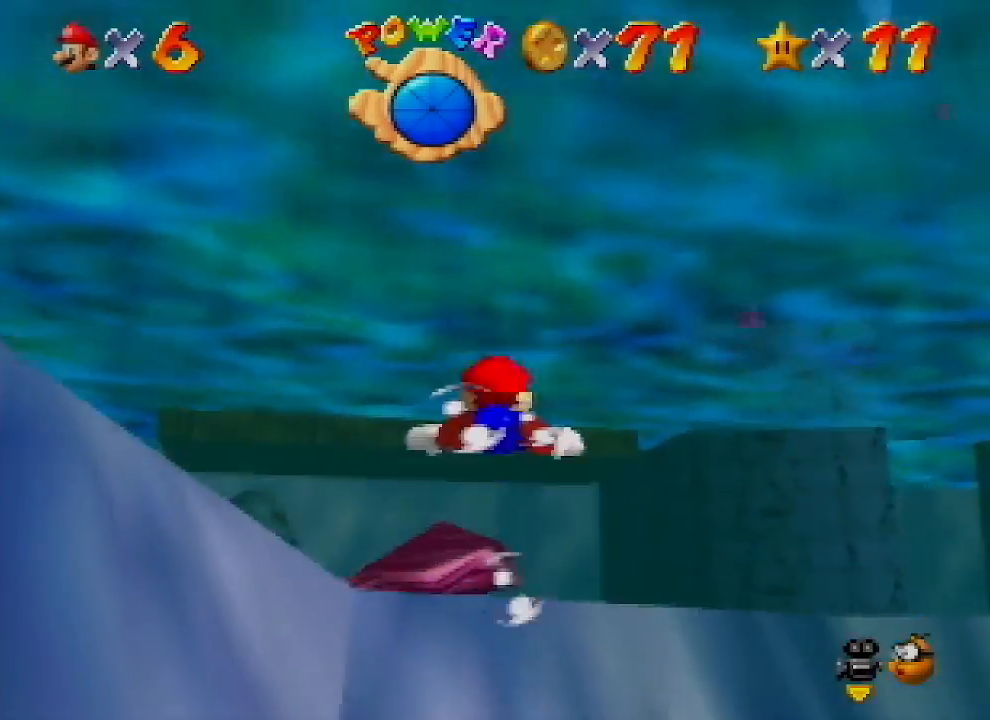
{"buttons": [], "left_stick": "up", "events": [[167, "A", "up"], [233, "left_stick", "up-right"], [433, "left_stick", "up"]]}
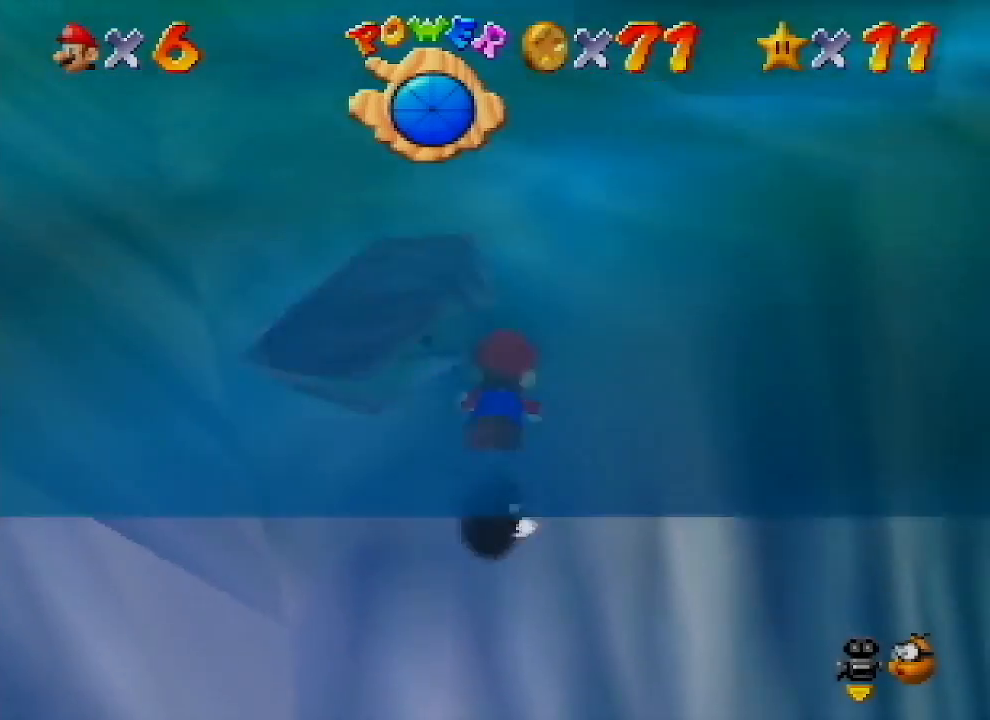
{"buttons": [], "left_stick": "down-right", "events": [[133, "A", "down"], [333, "left_stick", "right"], [467, "left_stick", "down-right"], [500, "A", "up"]]}
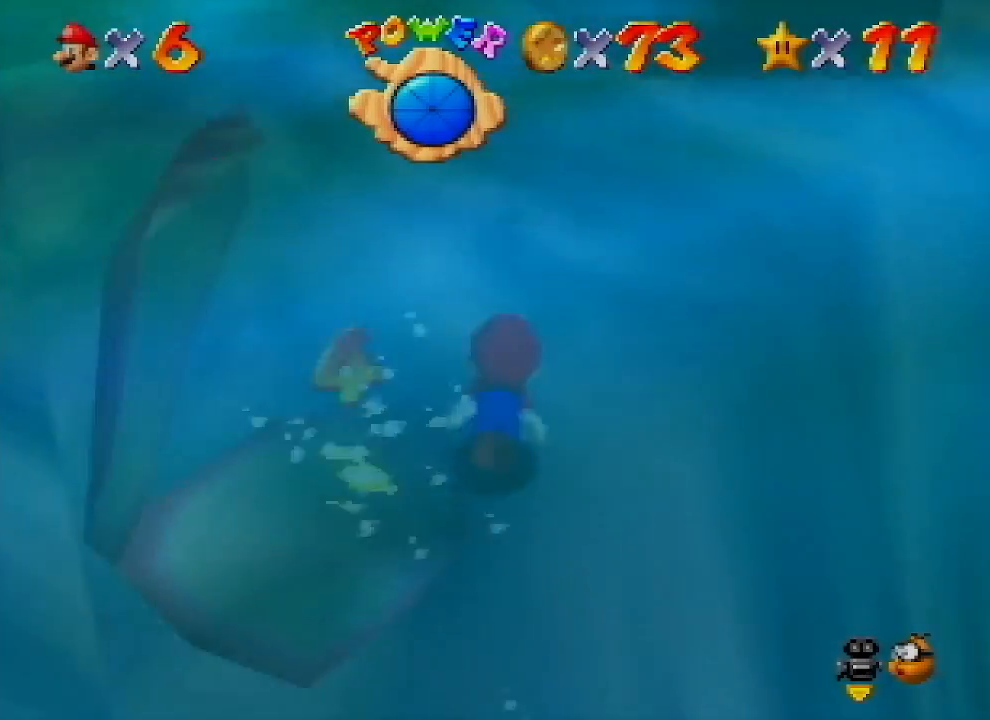
{"buttons": ["A"], "left_stick": "down", "events": [[233, "A", "down"], [367, "left_stick", "down"]]}
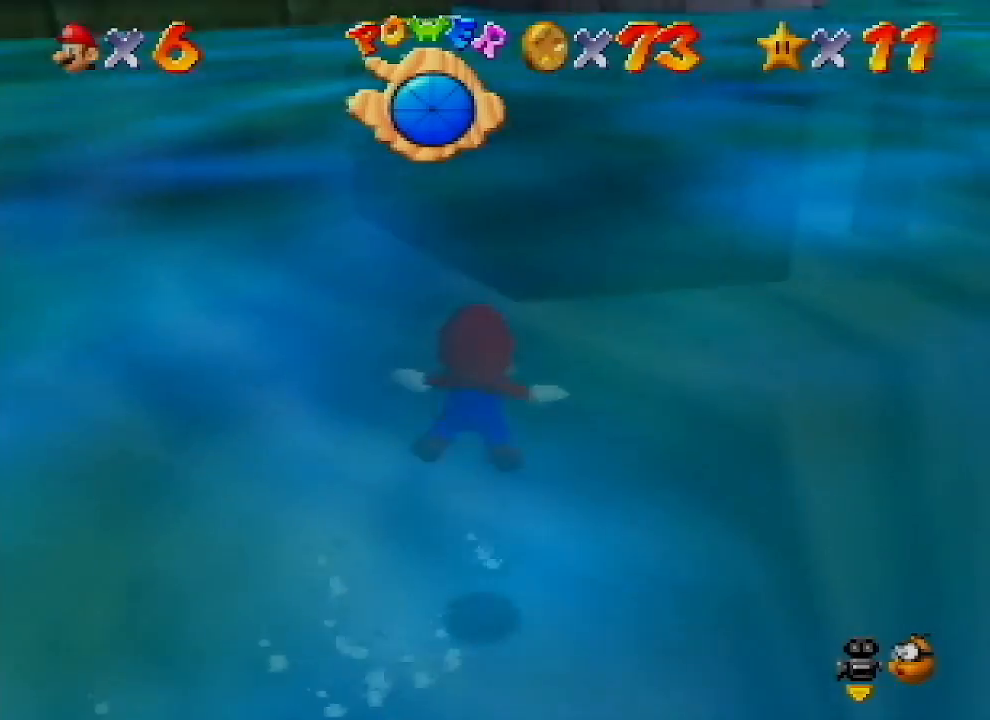
{"buttons": ["A"], "left_stick": "center", "events": [[67, "left_stick", "down-right"], [167, "left_stick", "center"], [233, "A", "up"], [367, "A", "down"]]}
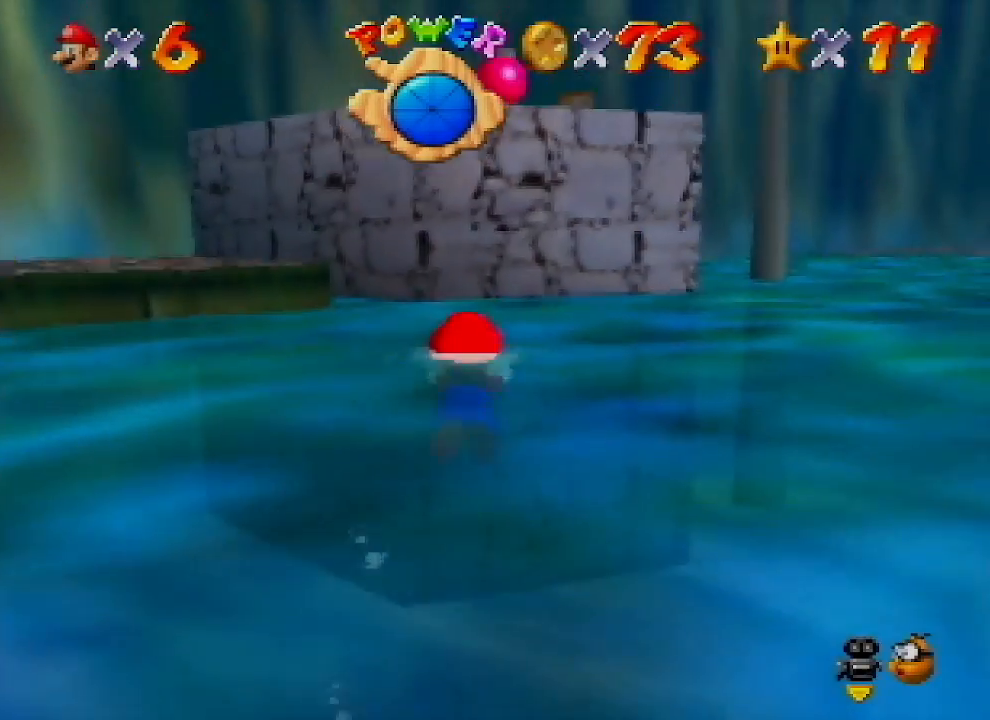
{"buttons": [], "left_stick": "center", "events": [[33, "left_stick", "down-left"], [233, "left_stick", "center"], [367, "A", "up"]]}
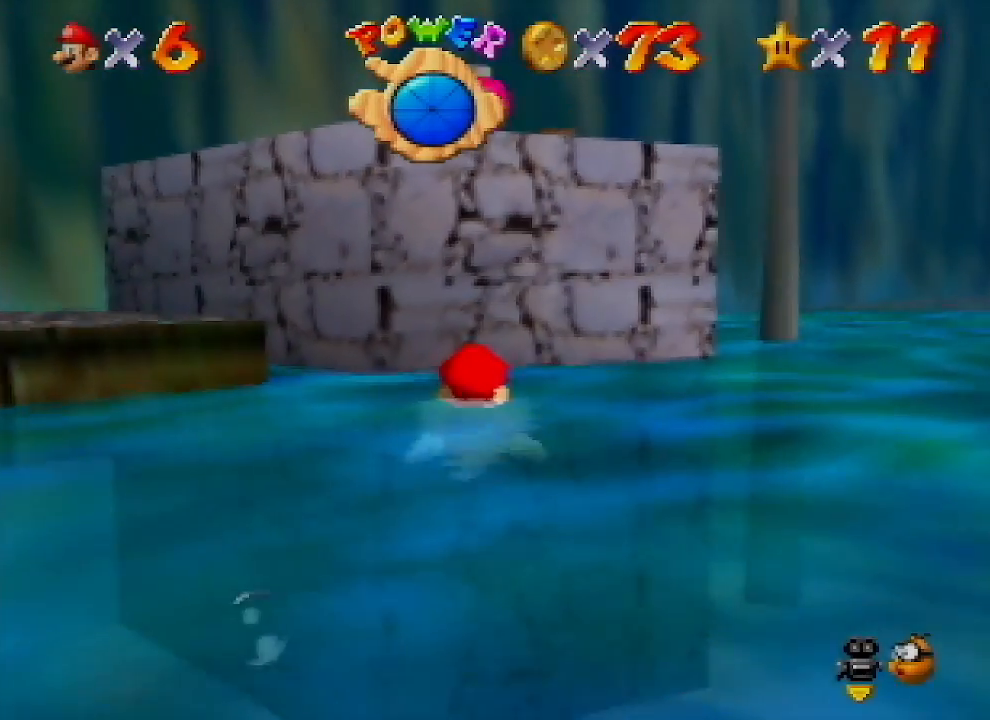
{"buttons": [], "left_stick": "down", "events": [[133, "A", "down"], [300, "A", "up"], [300, "left_stick", "down"]]}
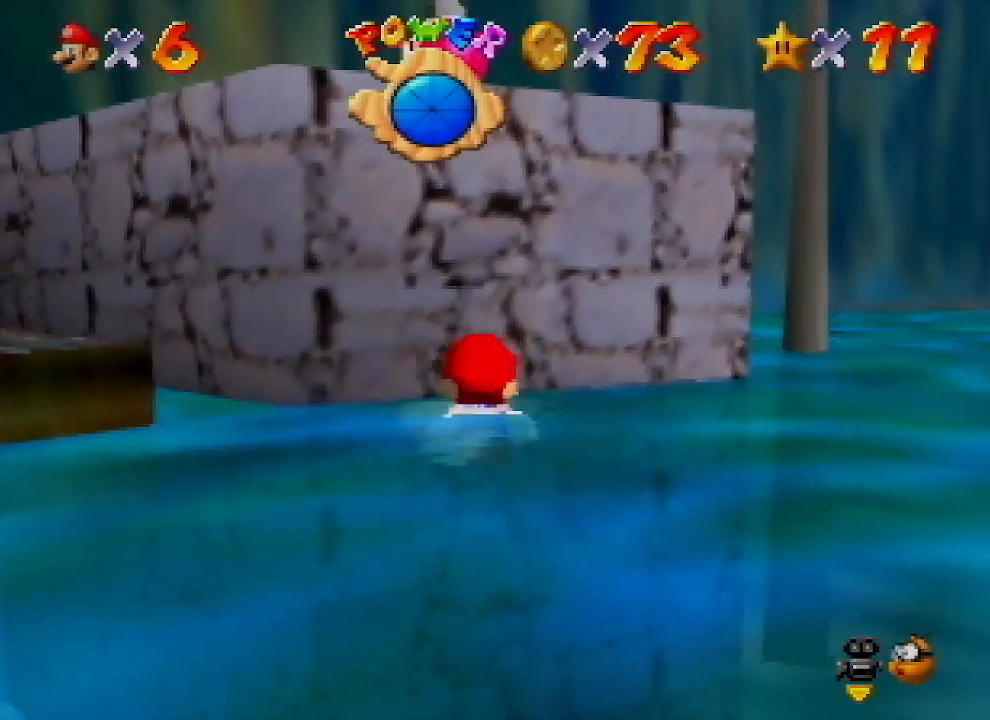
{"buttons": [], "left_stick": "center", "events": [[167, "A", "down"], [500, "A", "up"], [500, "left_stick", "center"]]}
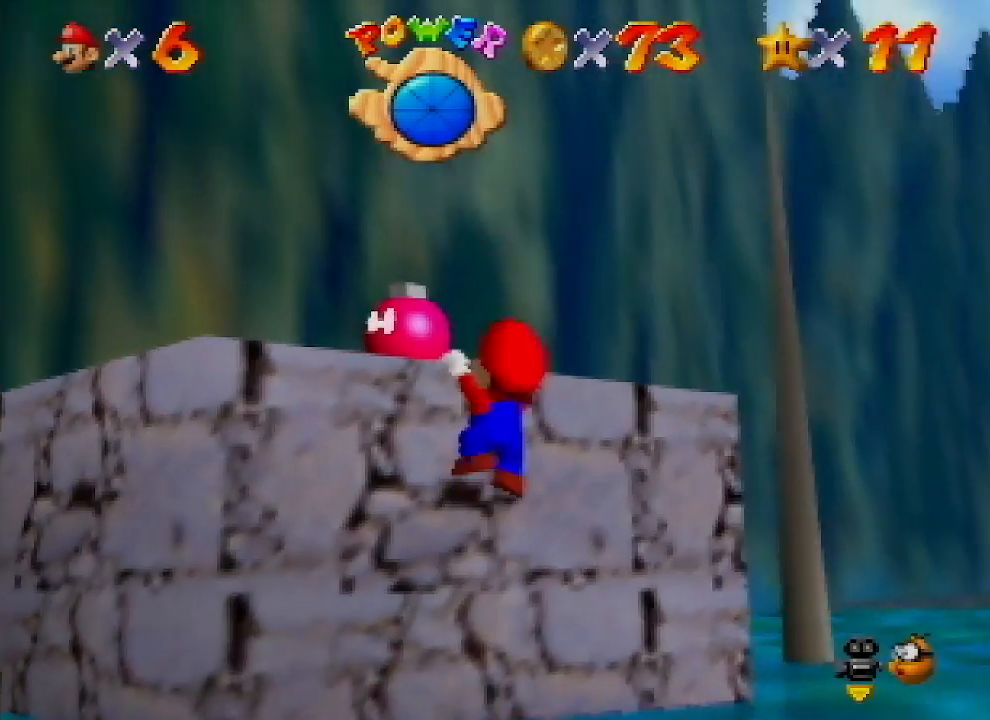
{"buttons": [], "left_stick": "center", "events": [[100, "A", "down"], [200, "A", "up"]]}
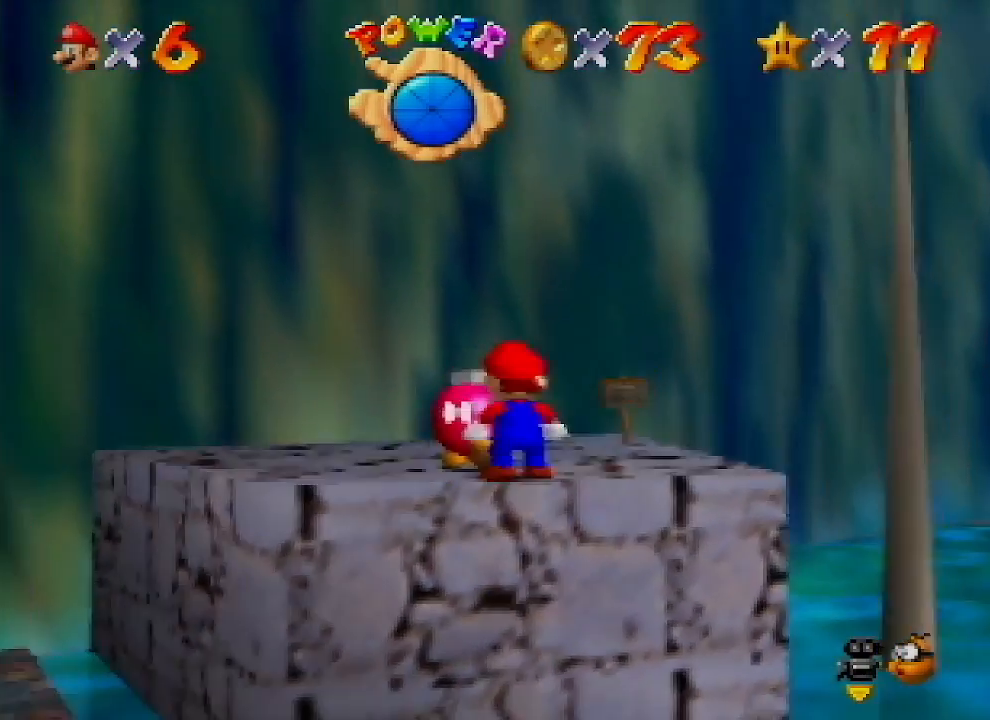
{"buttons": [], "left_stick": "center", "events": [[100, "left_stick", "up-left"], [233, "left_stick", "center"]]}
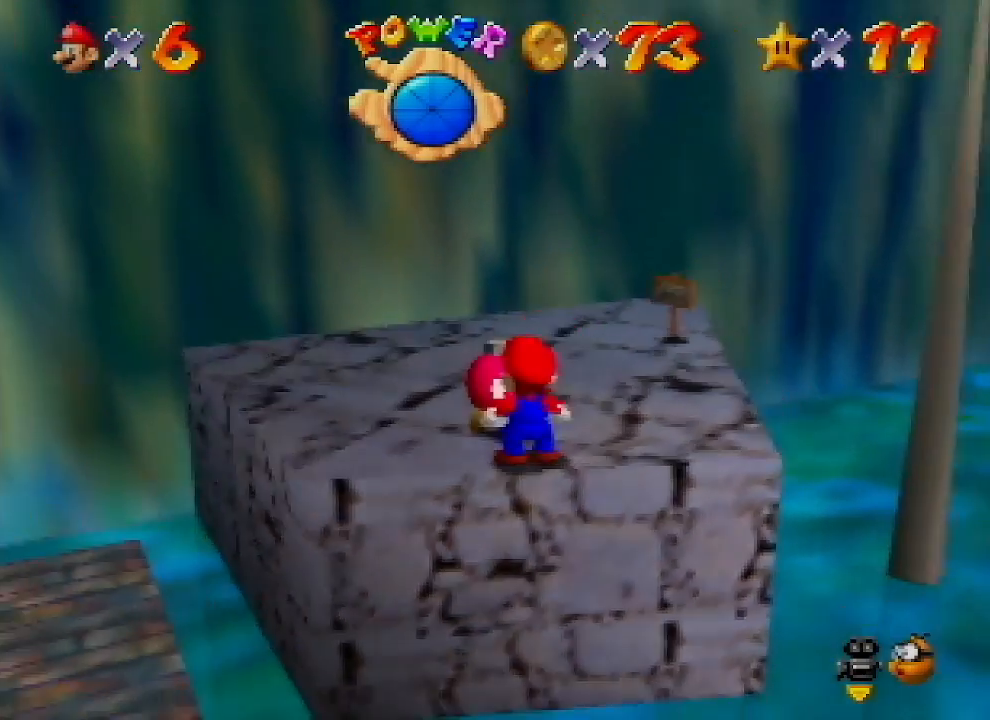
{"buttons": [], "left_stick": "center", "events": [[233, "B", "down"], [333, "B", "up"]]}
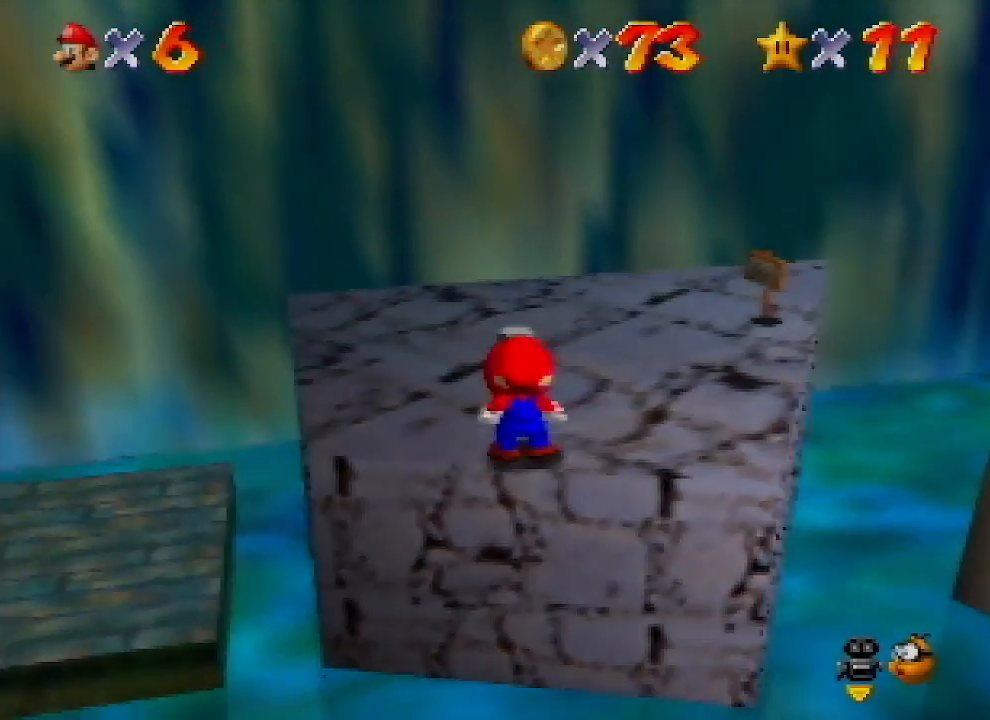
{"buttons": [], "left_stick": "center", "events": []}
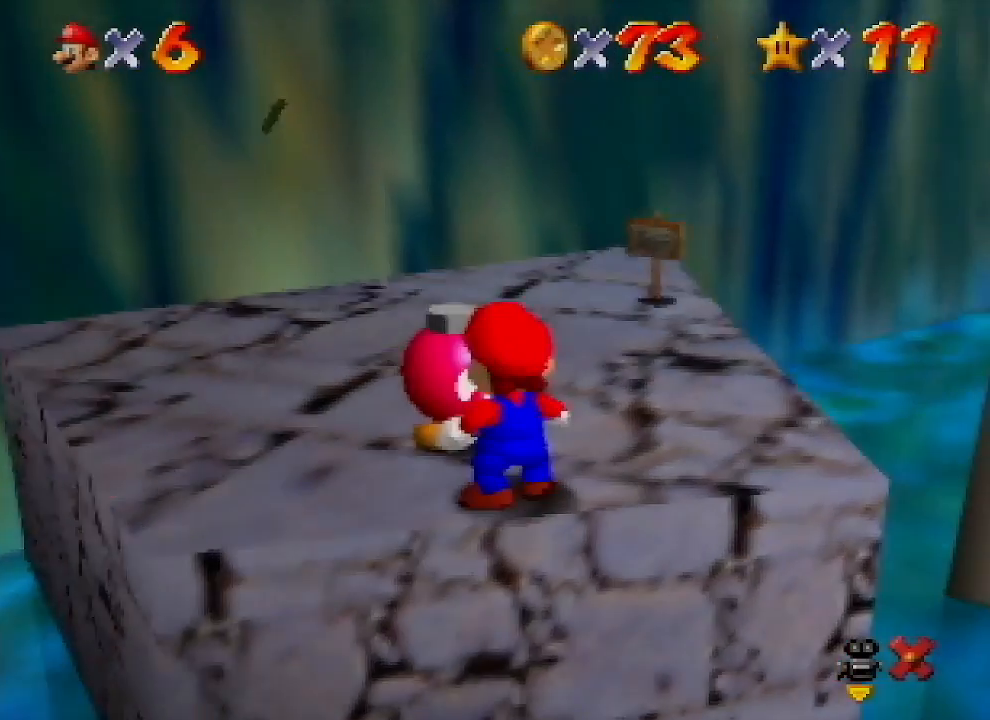
{"buttons": ["A"], "left_stick": "center", "events": [[367, "B", "down"], [400, "A", "down"], [467, "B", "up"]]}
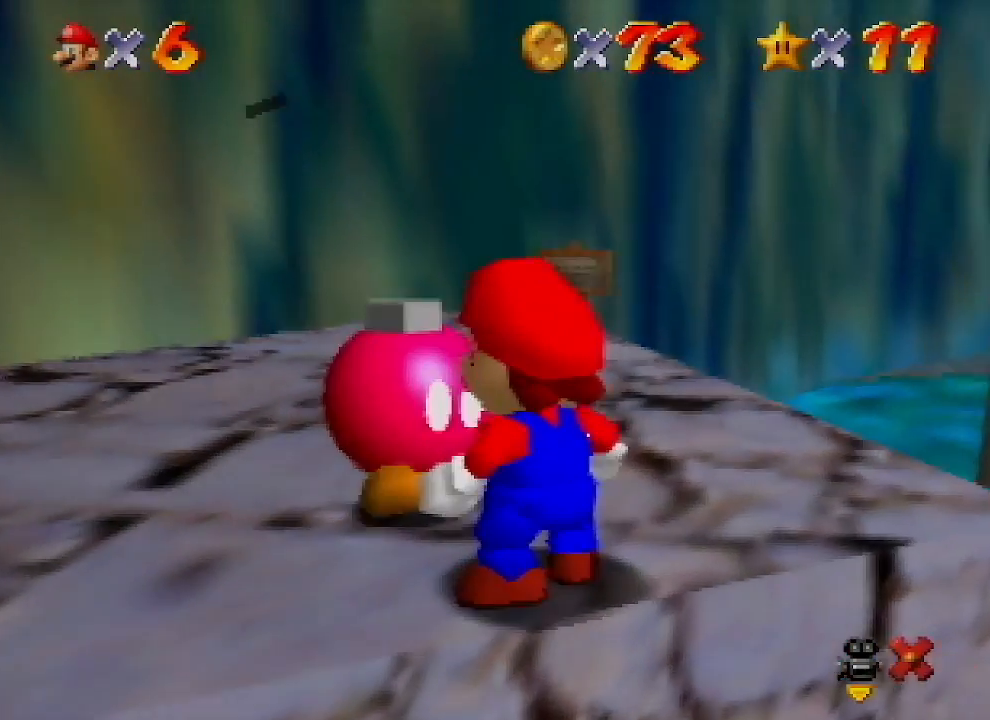
{"buttons": [], "left_stick": "center", "events": [[67, "A", "up"], [133, "A", "down"], [133, "B", "down"], [200, "B", "up"], [300, "A", "up"]]}